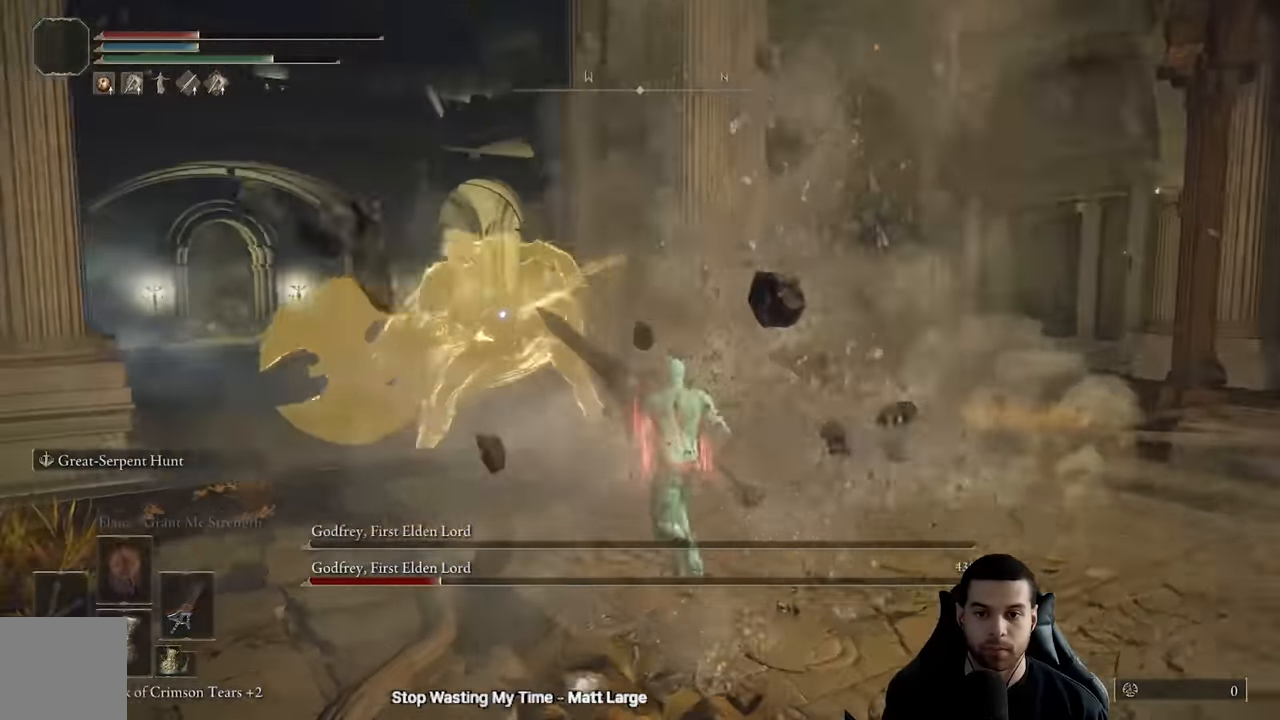
Gameplay with a controller (Xbox layout); each line is a JSON object with the inputs held at the frame after it (dt_ms = milliseconds from this image to that frame). "events" lists button and stick changes between this image and that frame as [ms after this image, input, new state], when the widget could be followed in between.
{"dt_ms": 500, "buttons": ["R1"], "left_stick": "up", "right_stick": "center", "events": [[317, "A", "down"], [400, "A", "up"], [467, "R1", "down"]]}
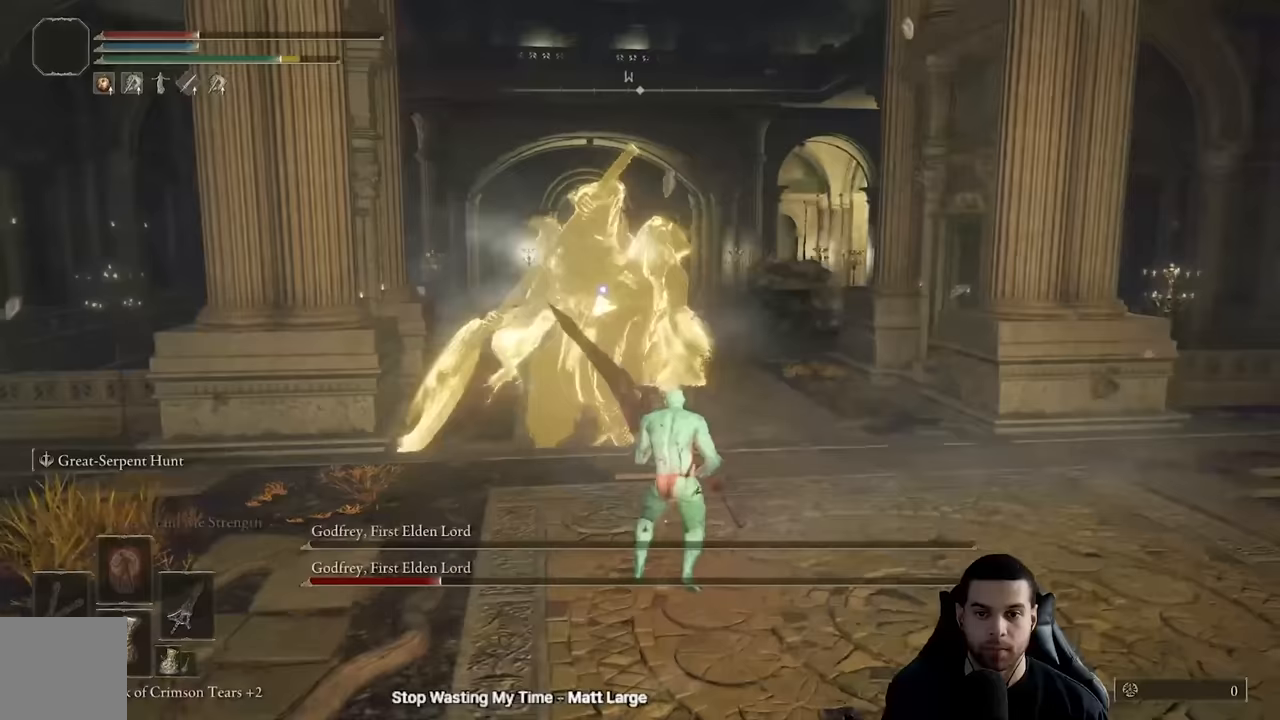
{"dt_ms": 500, "buttons": [], "left_stick": "up", "right_stick": "center", "events": [[50, "R1", "up"]]}
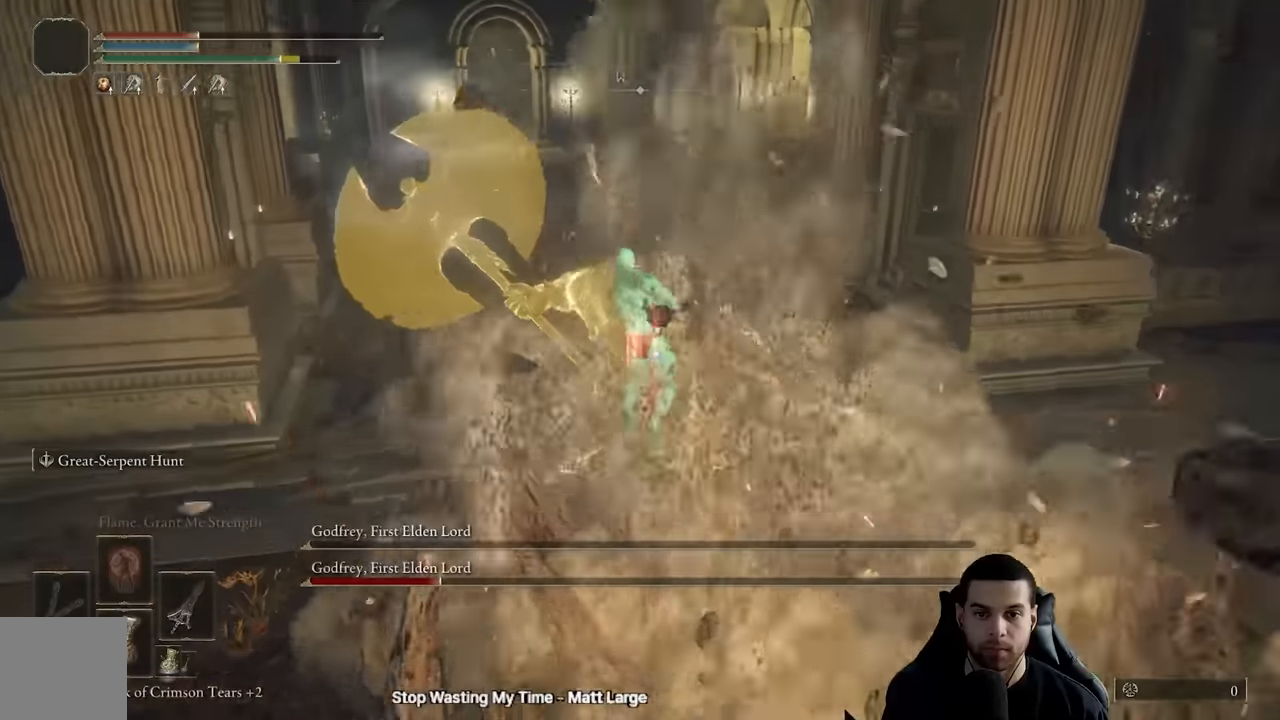
{"dt_ms": 500, "buttons": [], "left_stick": "up-right", "right_stick": "center", "events": [[233, "left_stick", "up-right"]]}
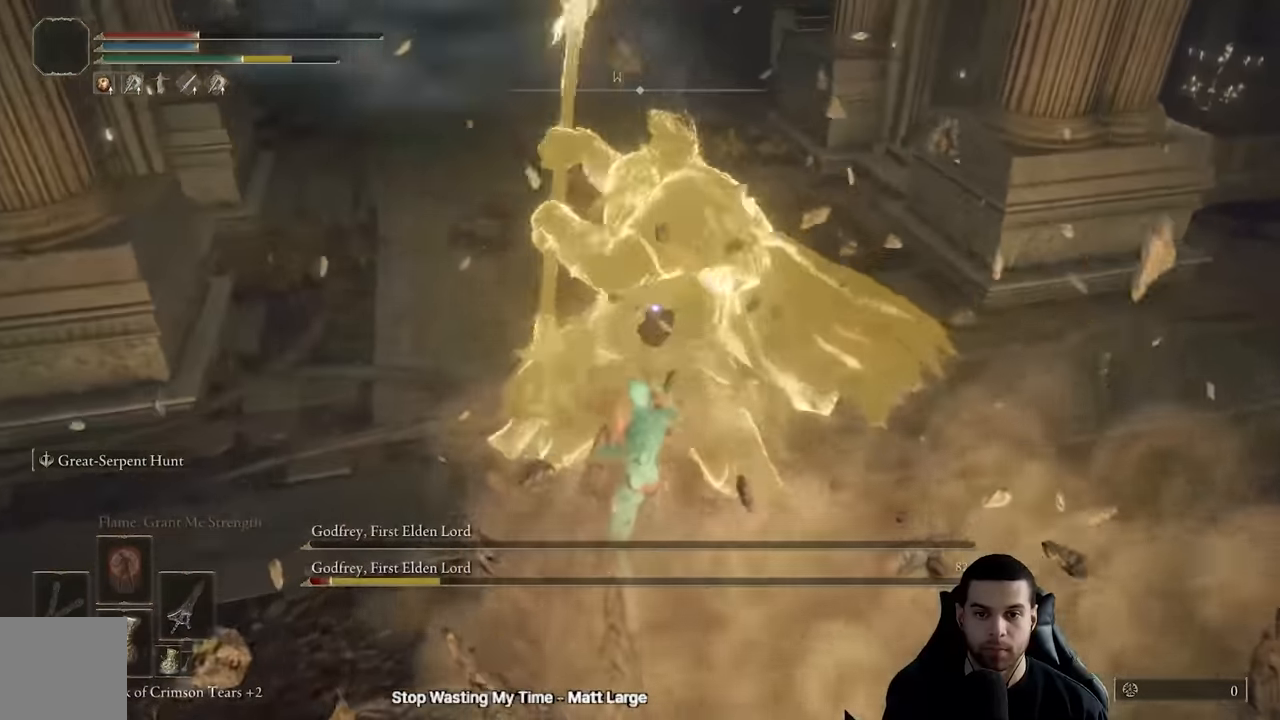
{"dt_ms": 500, "buttons": [], "left_stick": "up-right", "right_stick": "center", "events": [[133, "B", "down"], [250, "B", "up"]]}
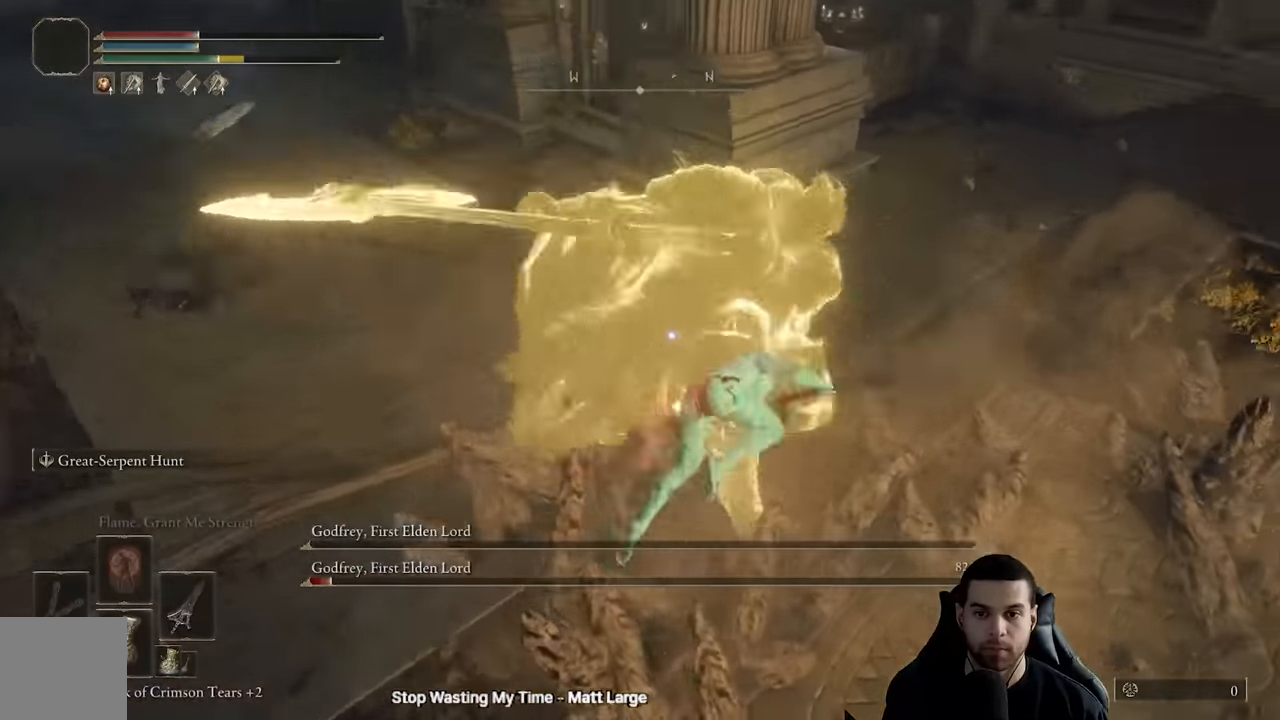
{"dt_ms": 500, "buttons": [], "left_stick": "up-left", "right_stick": "center", "events": [[67, "left_stick", "up"], [100, "R1", "down"], [200, "R1", "up"], [200, "left_stick", "up-left"]]}
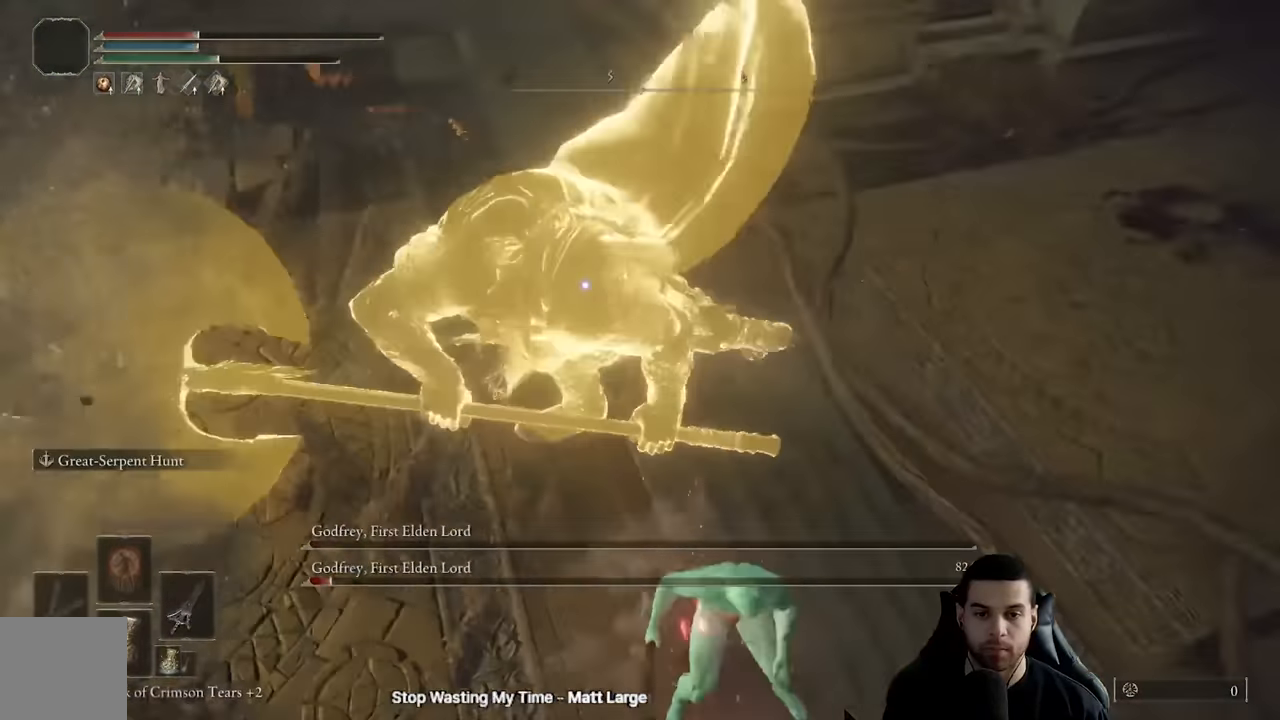
{"dt_ms": 500, "buttons": ["R3"], "left_stick": "up-left", "right_stick": "center", "events": [[417, "R3", "down"]]}
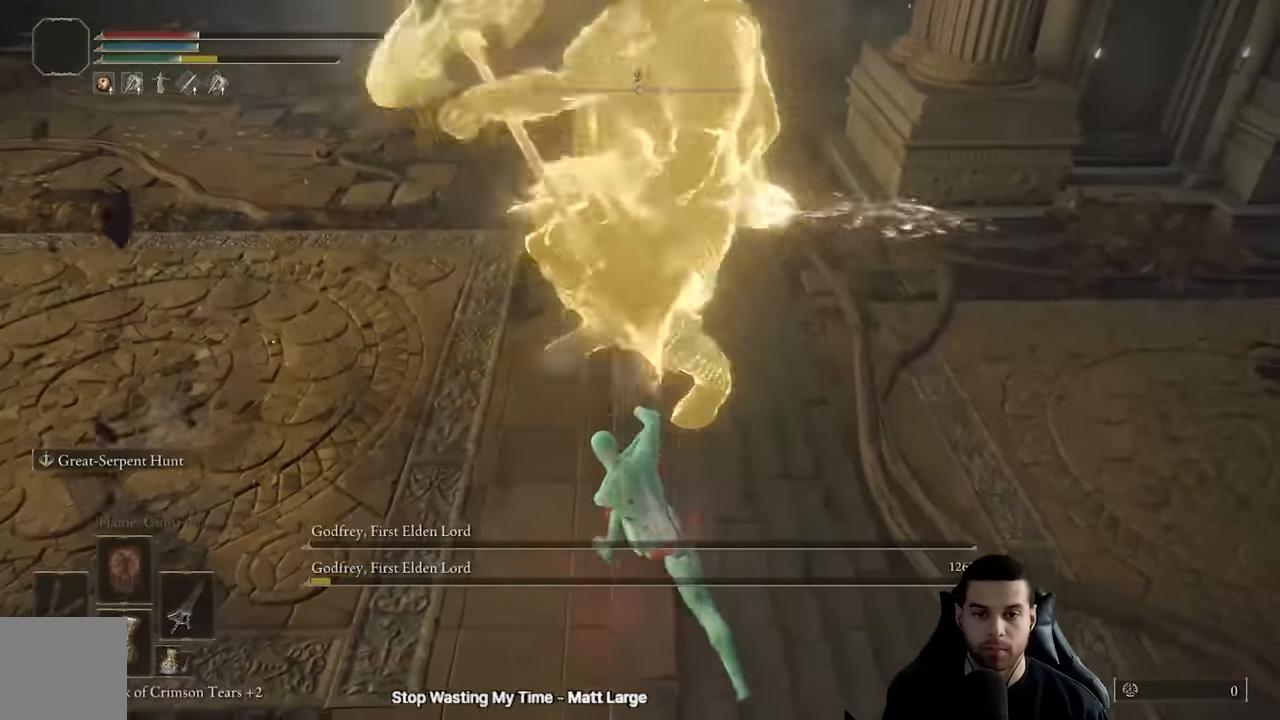
{"dt_ms": 1000, "buttons": ["B"], "left_stick": "up-left", "right_stick": "left"}
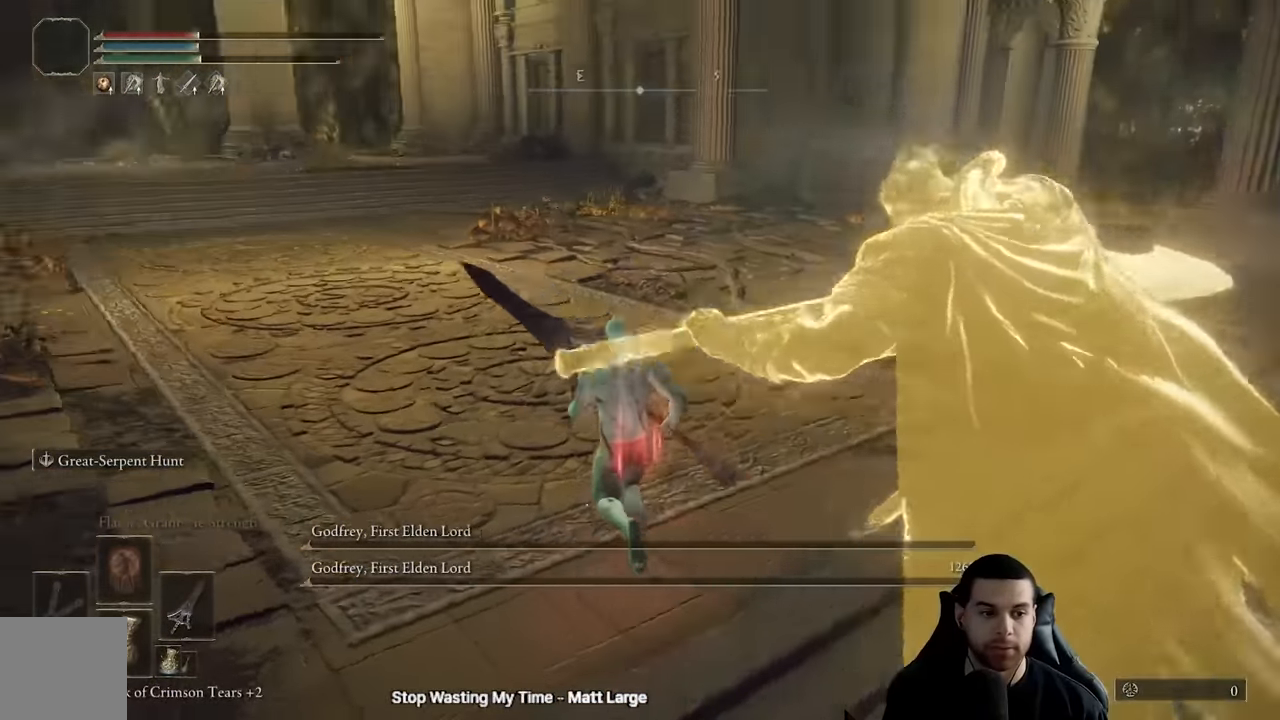
{"dt_ms": 500, "buttons": ["B"], "left_stick": "up", "right_stick": "center", "events": [[133, "right_stick", "center"], [183, "left_stick", "up"]]}
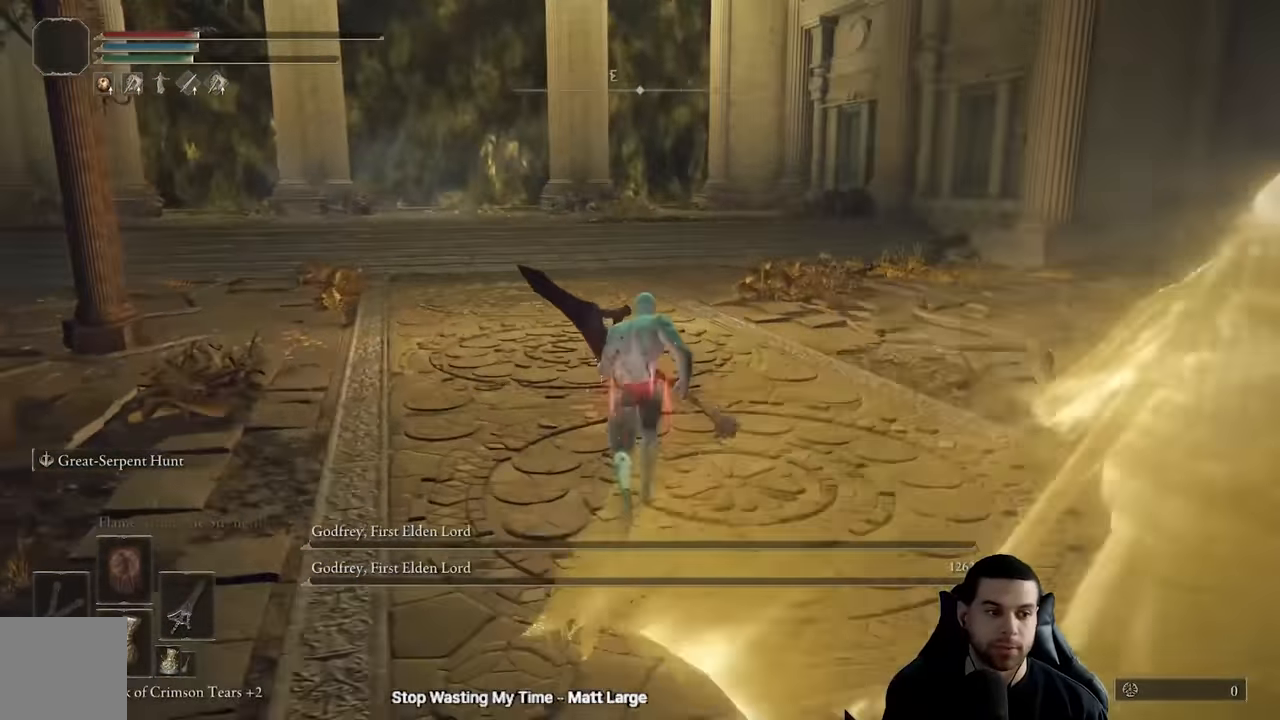
{"dt_ms": 500, "buttons": ["B"], "left_stick": "up", "right_stick": "center", "events": [[333, "right_stick", "up"], [383, "right_stick", "center"]]}
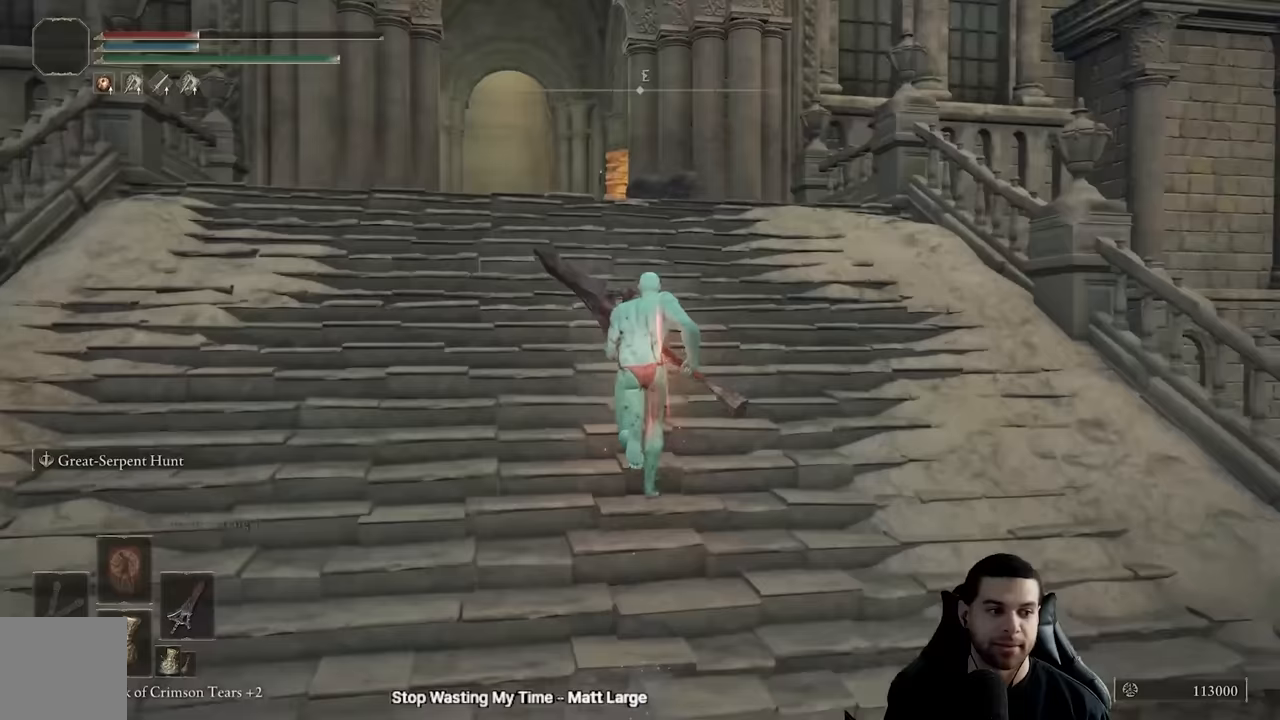
{"dt_ms": 500, "buttons": ["B"], "left_stick": "up", "right_stick": "center", "events": [[167, "right_stick", "down"], [283, "right_stick", "center"]]}
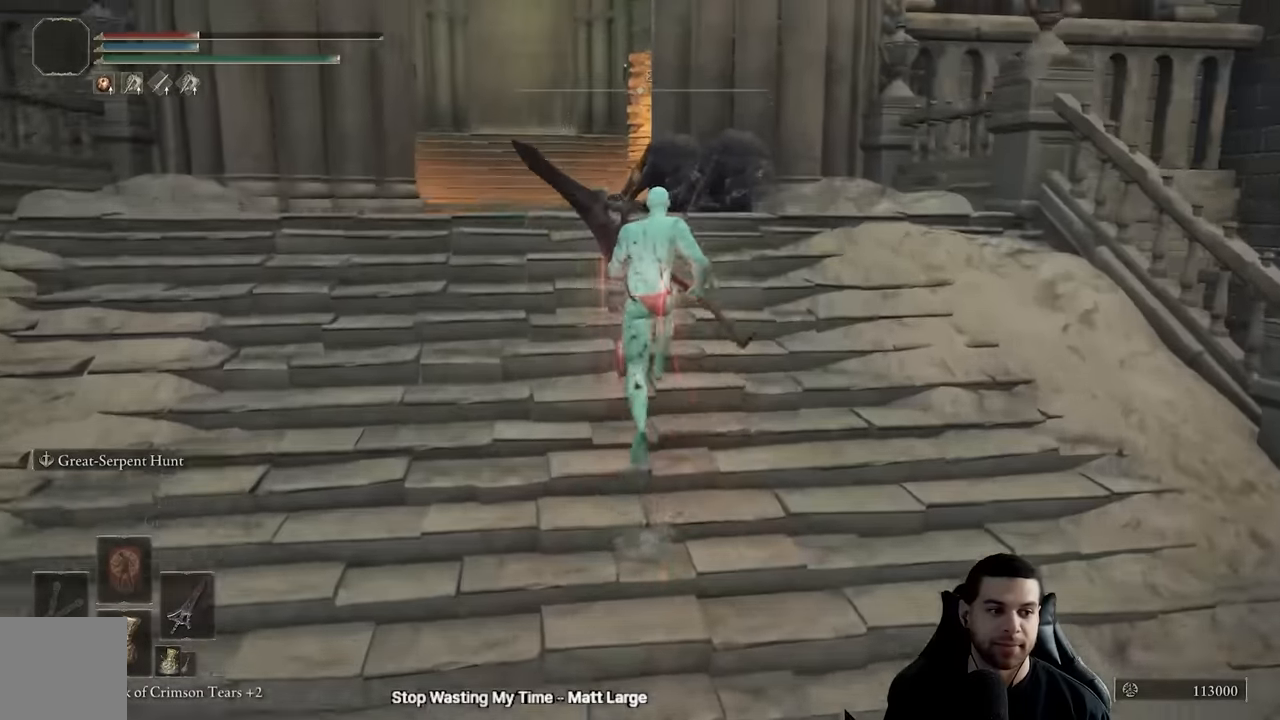
{"dt_ms": 500, "buttons": ["B"], "left_stick": "up", "right_stick": "center", "events": [[400, "right_stick", "down-left"], [500, "right_stick", "center"]]}
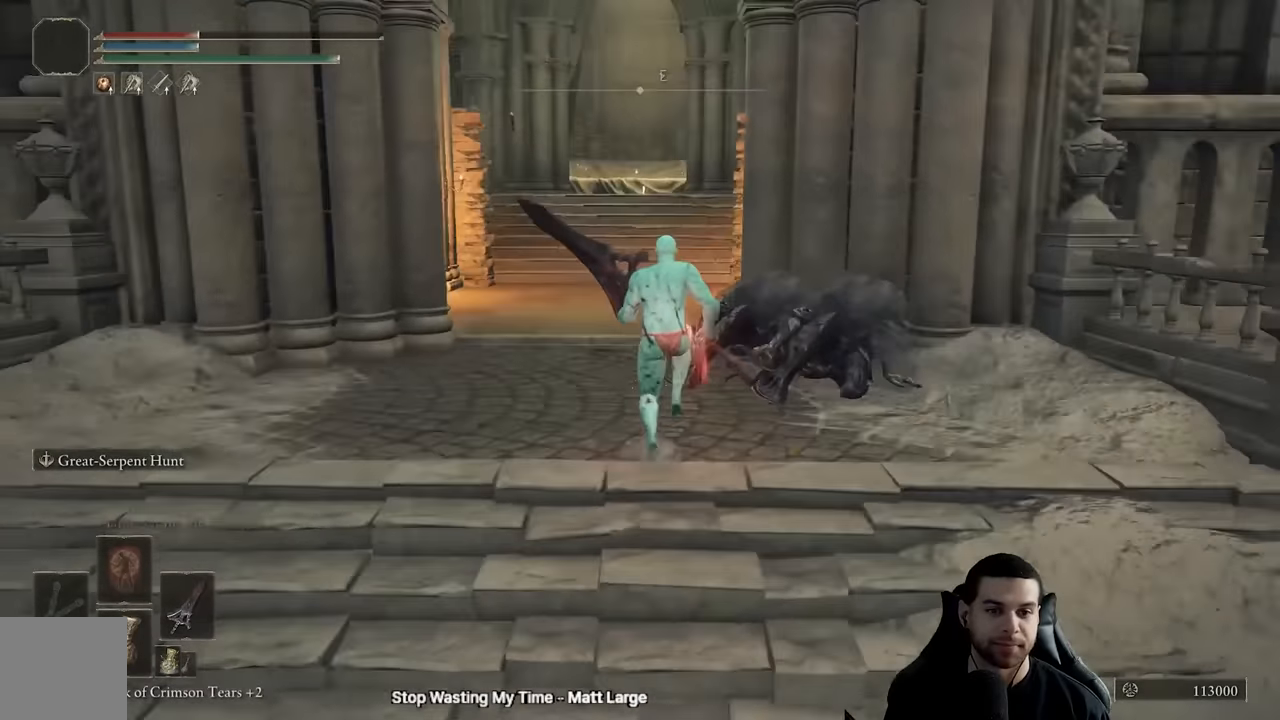
{"dt_ms": 500, "buttons": ["B"], "left_stick": "up", "right_stick": "center", "events": []}
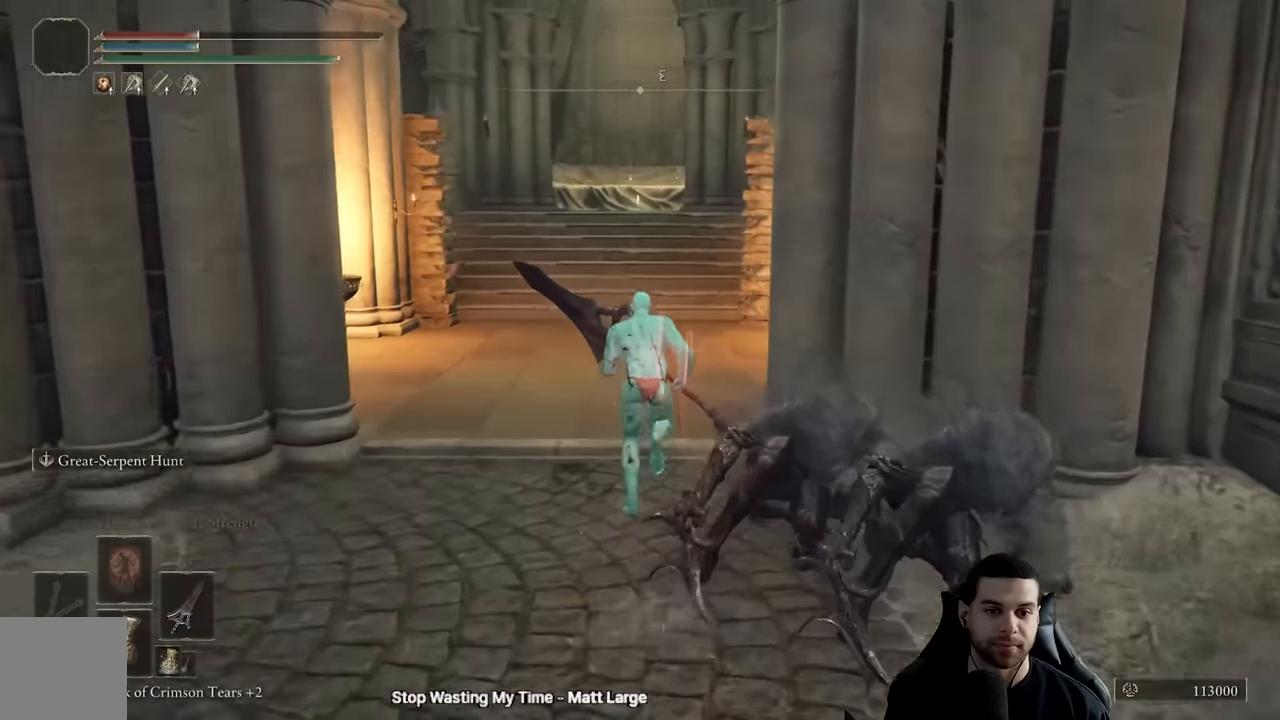
{"dt_ms": 500, "buttons": ["B"], "left_stick": "up", "right_stick": "center", "events": []}
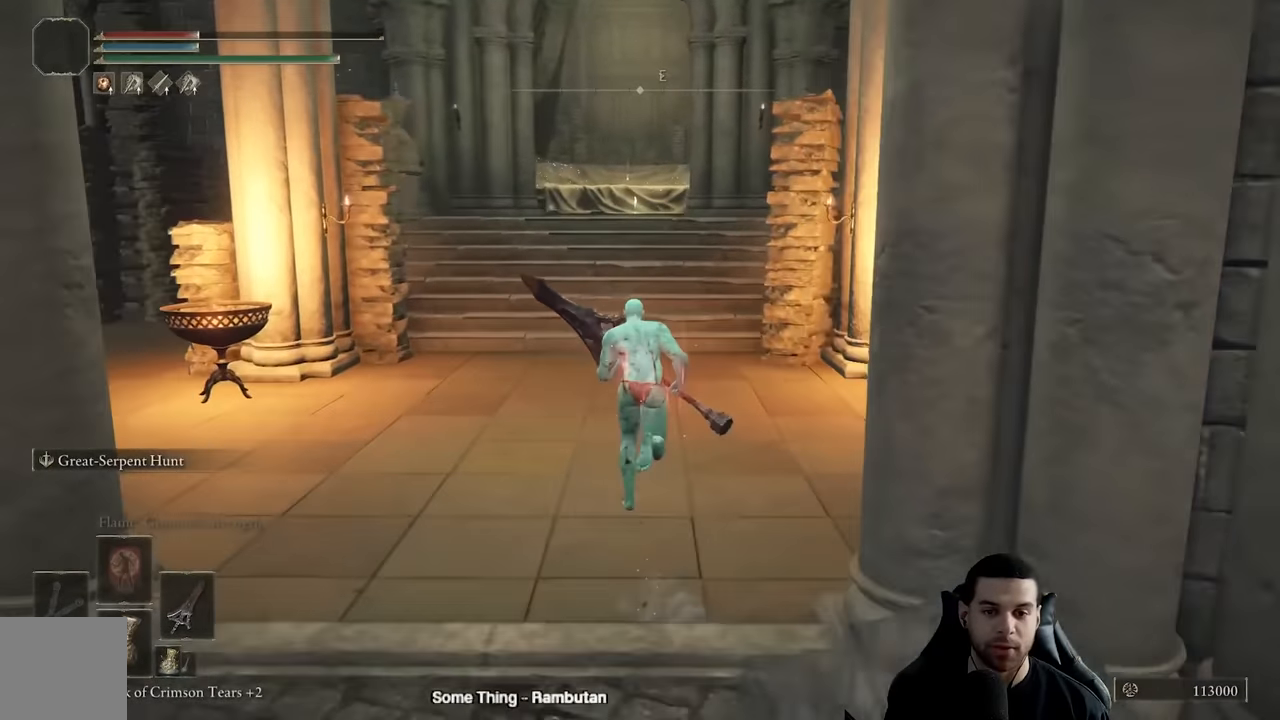
{"dt_ms": 500, "buttons": ["B"], "left_stick": "up", "right_stick": "center", "events": []}
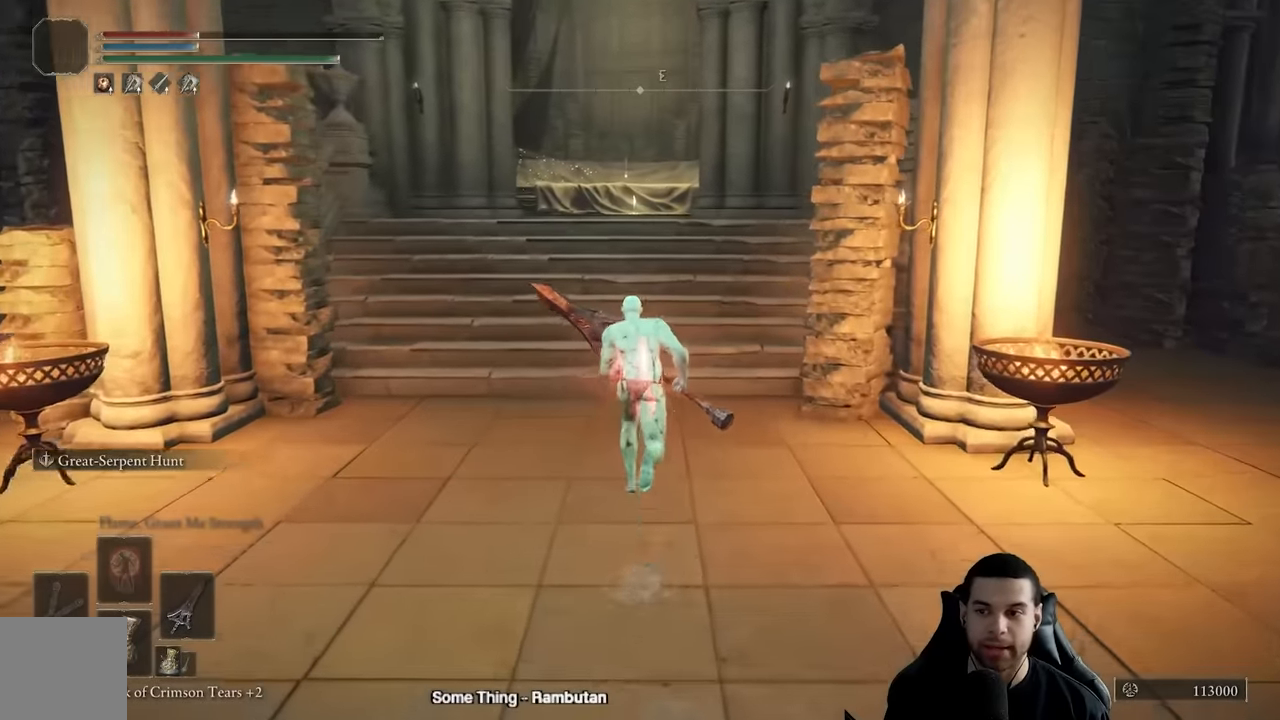
{"dt_ms": 500, "buttons": ["B"], "left_stick": "up", "right_stick": "center", "events": []}
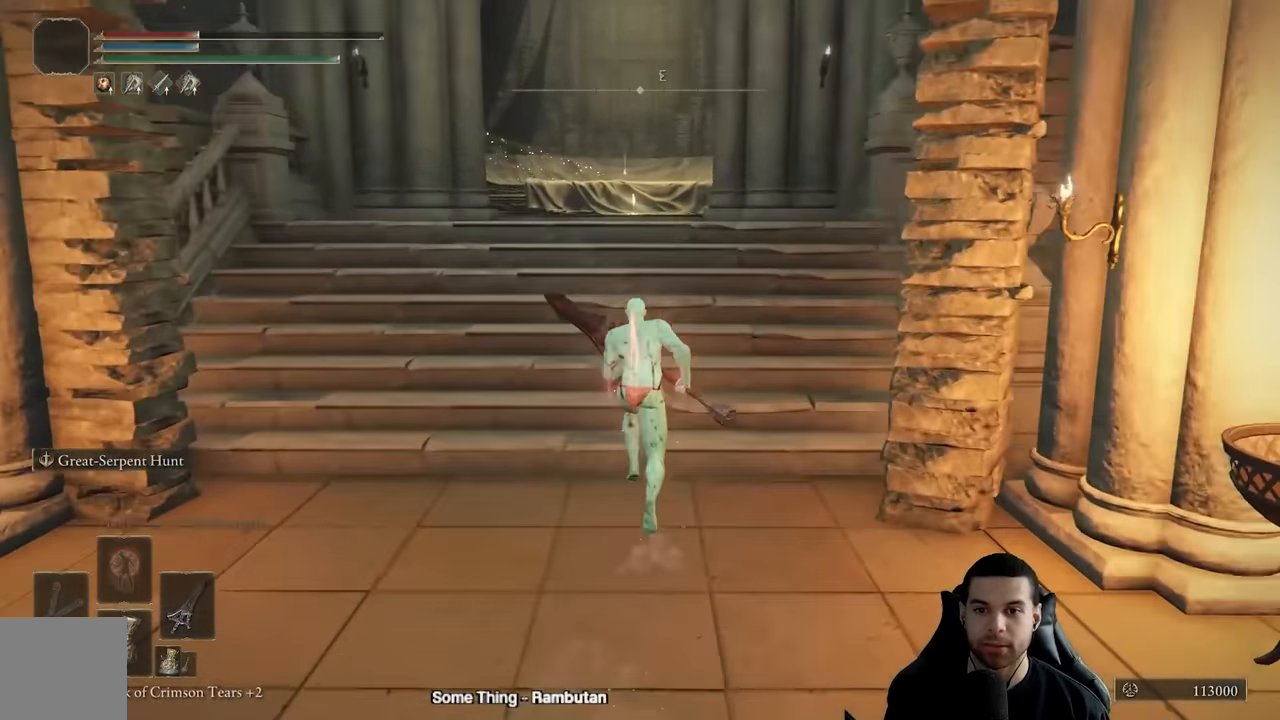
{"dt_ms": 500, "buttons": ["B"], "left_stick": "up", "right_stick": "center", "events": []}
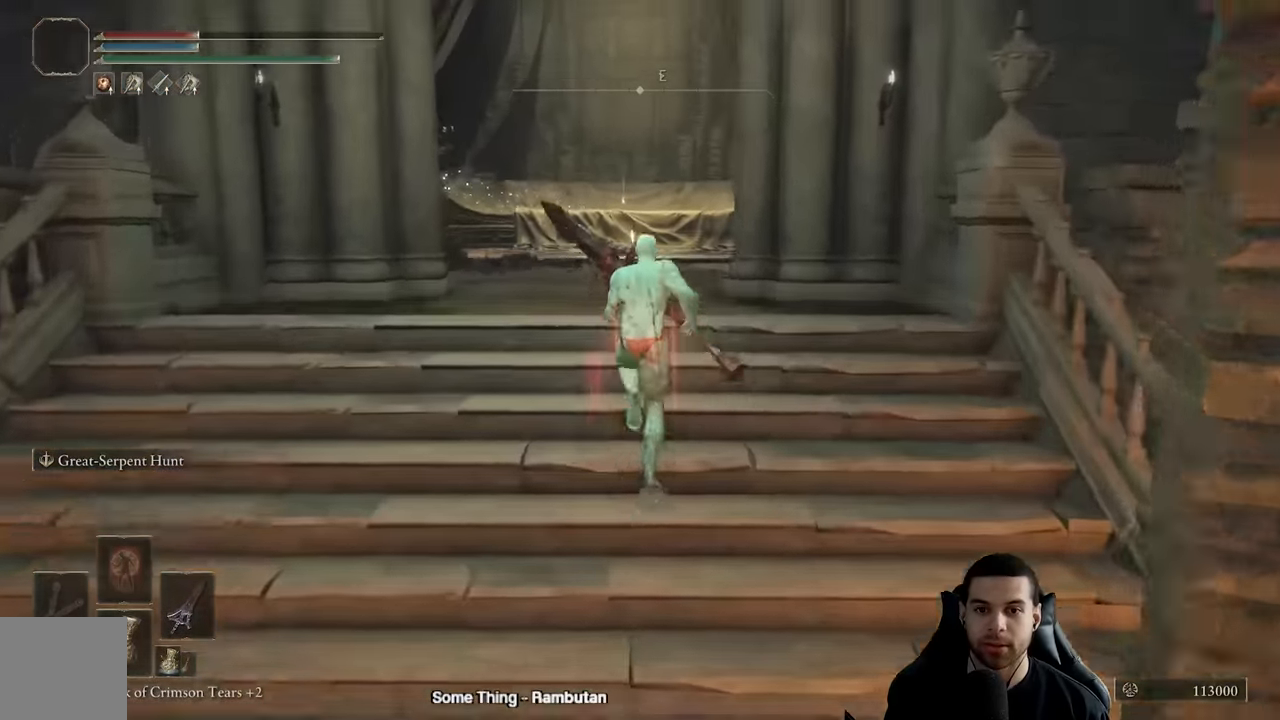
{"dt_ms": 500, "buttons": ["B"], "left_stick": "up", "right_stick": "center", "events": []}
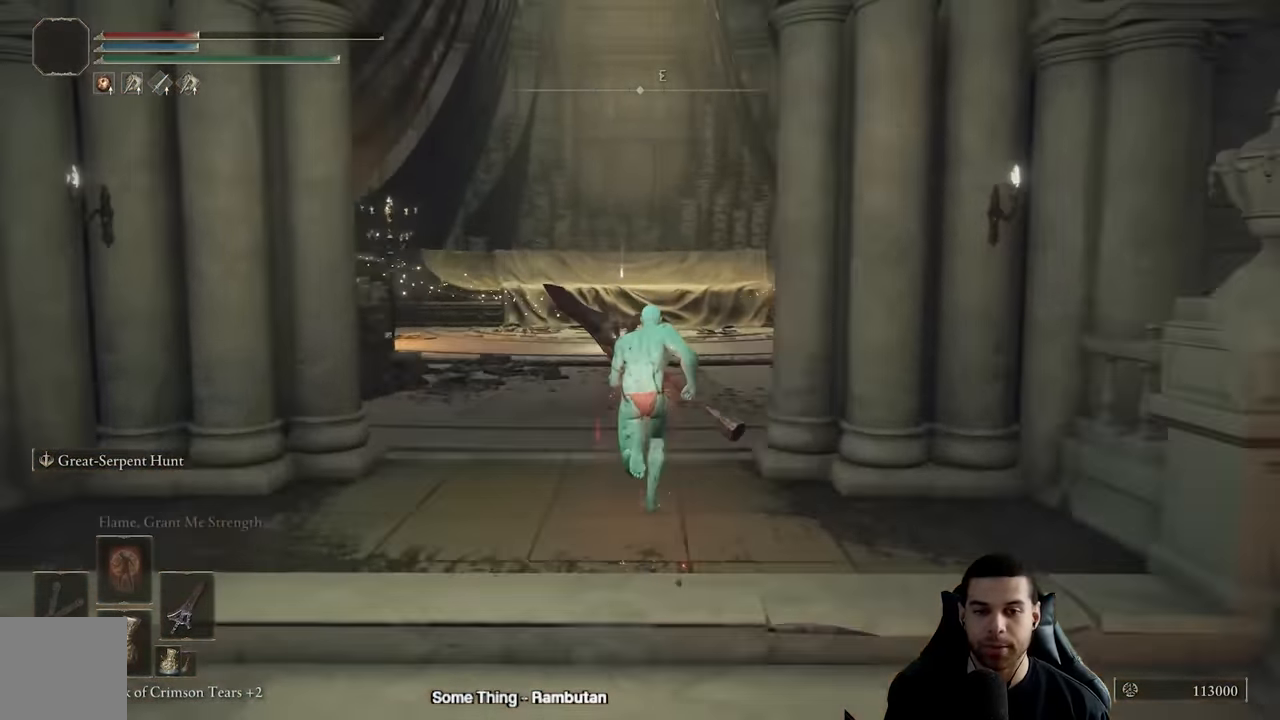
{"dt_ms": 500, "buttons": ["B"], "left_stick": "up", "right_stick": "center", "events": []}
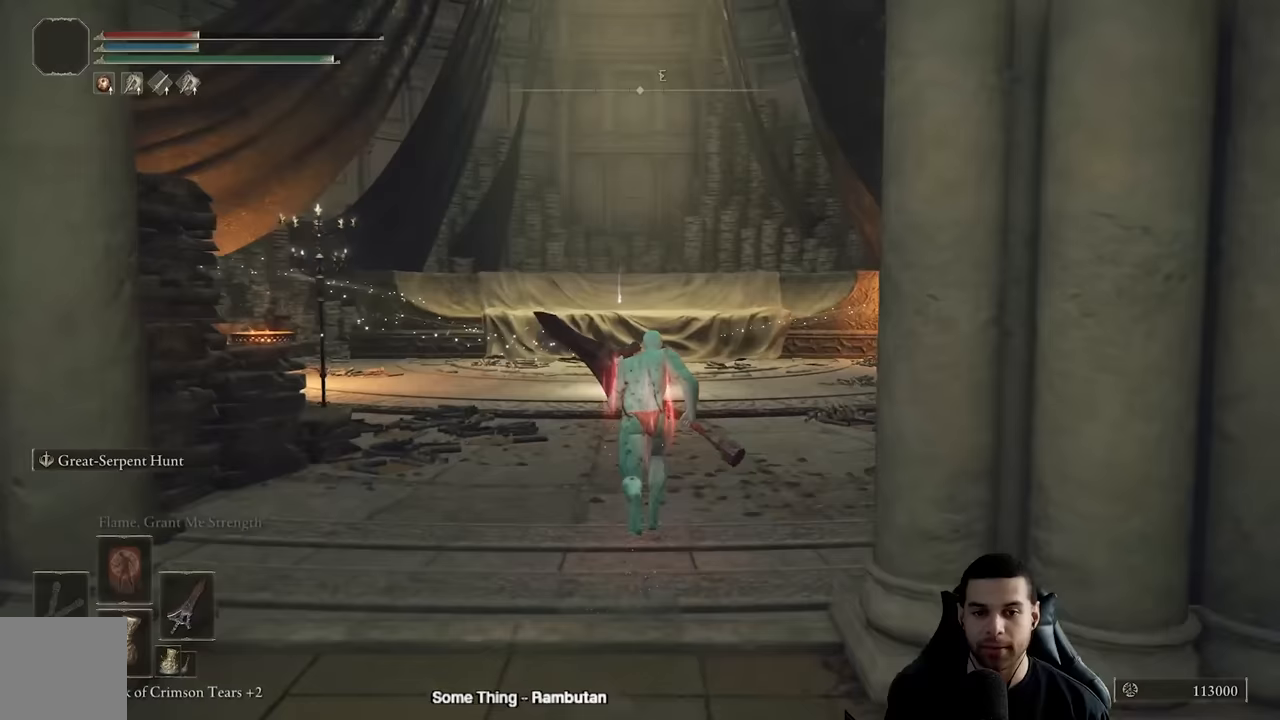
{"dt_ms": 500, "buttons": ["B"], "left_stick": "up", "right_stick": "center", "events": [[83, "right_stick", "right"], [217, "right_stick", "center"]]}
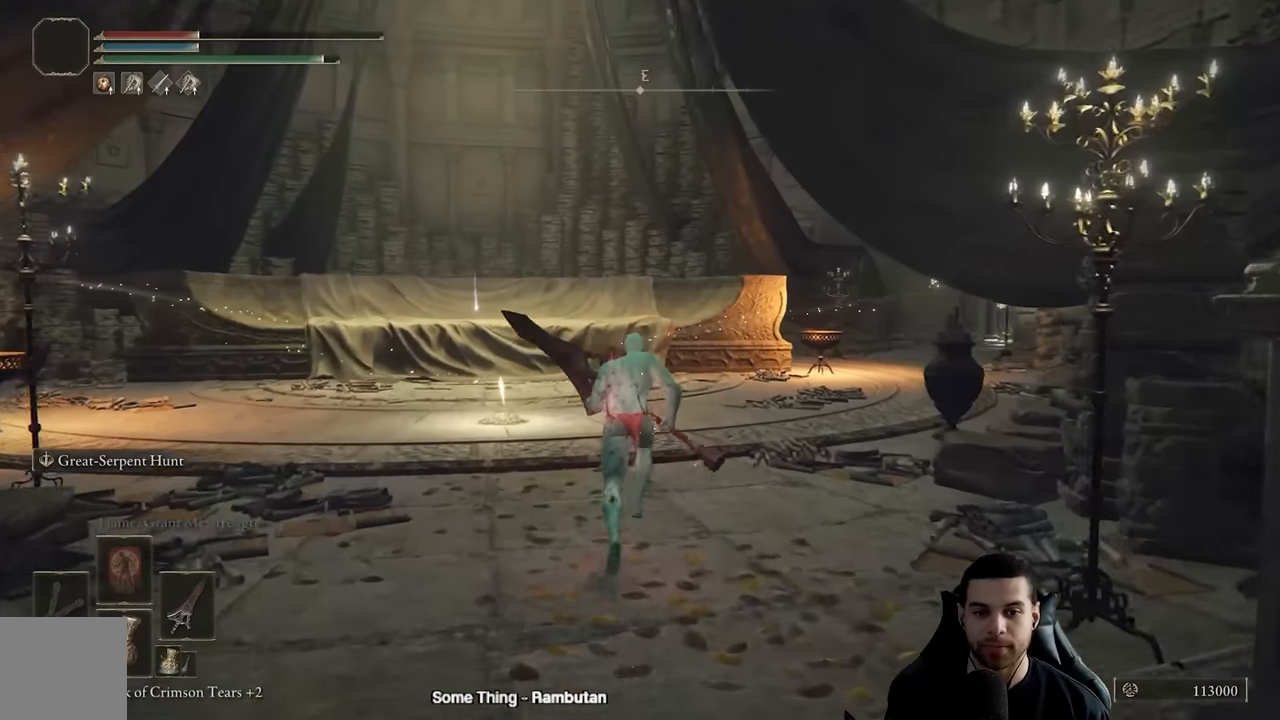
{"dt_ms": 500, "buttons": ["B"], "left_stick": "up", "right_stick": "center", "events": []}
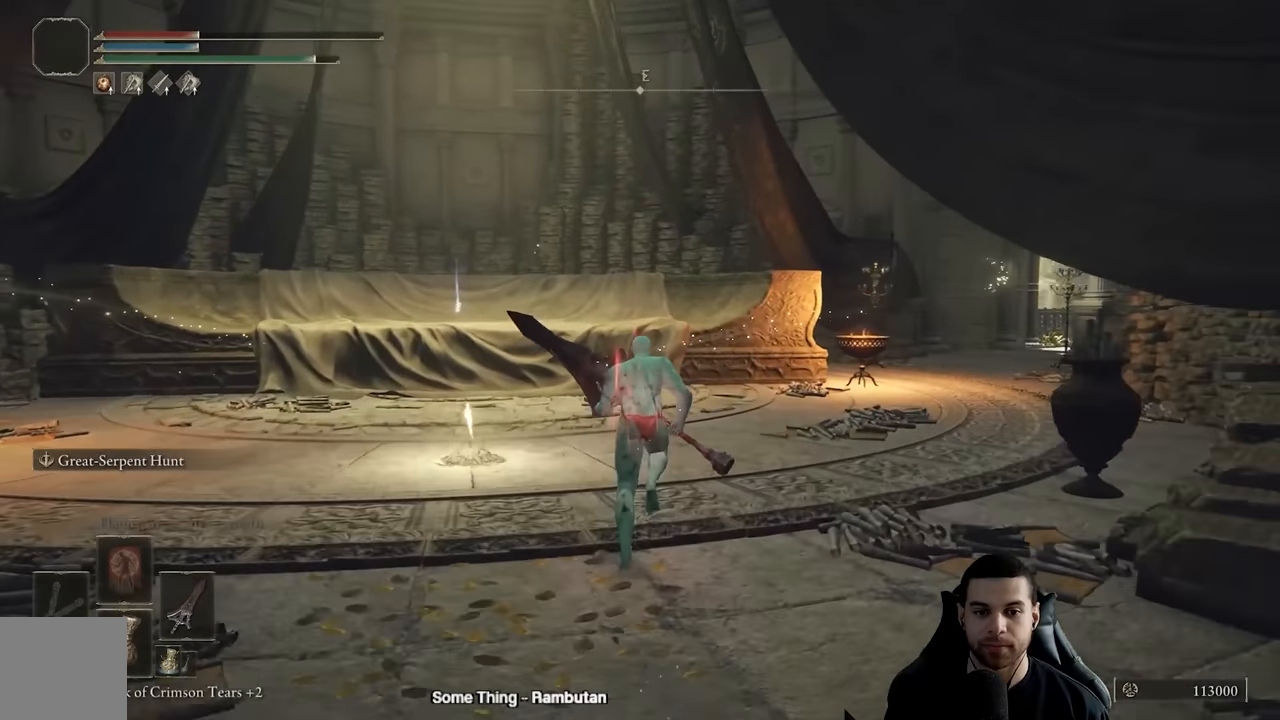
{"dt_ms": 500, "buttons": ["B"], "left_stick": "up-left", "right_stick": "center", "events": [[450, "left_stick", "up-left"]]}
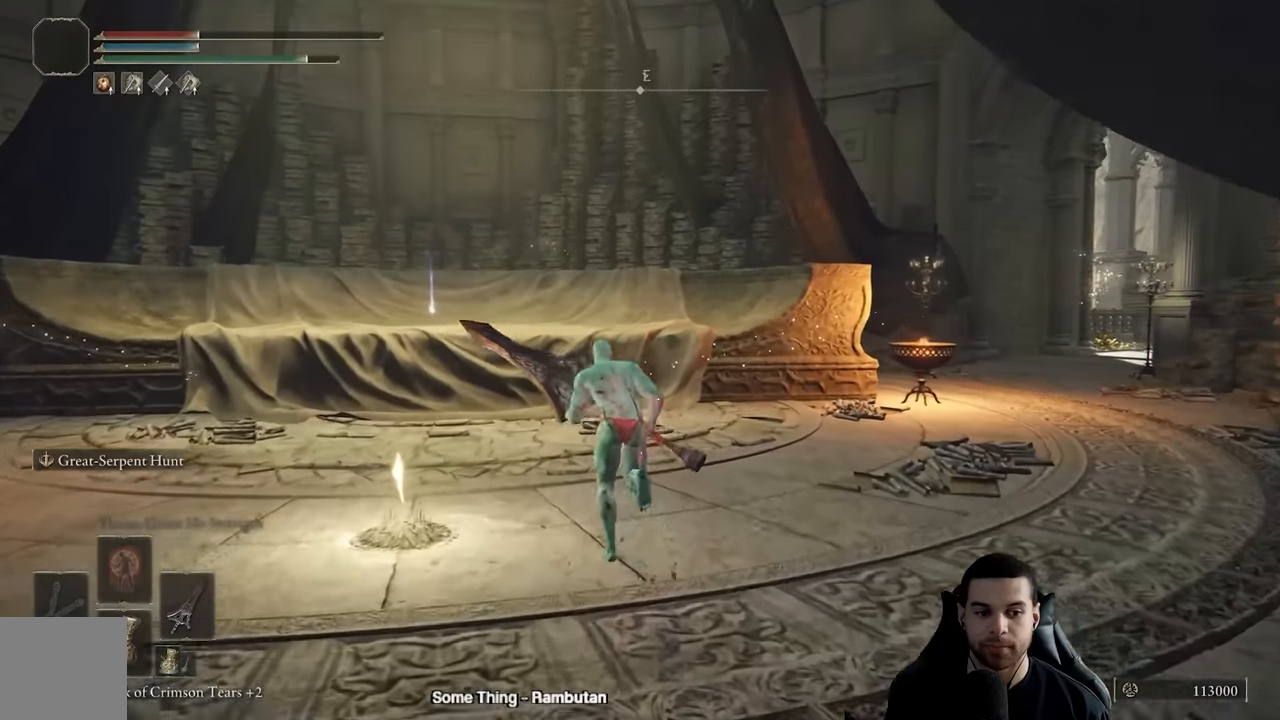
{"dt_ms": 500, "buttons": ["Y"], "left_stick": "center", "right_stick": "center", "events": [[83, "B", "up"], [167, "Y", "down"], [233, "Y", "up"], [250, "left_stick", "center"], [333, "Y", "down"], [400, "Y", "up"], [467, "Y", "down"]]}
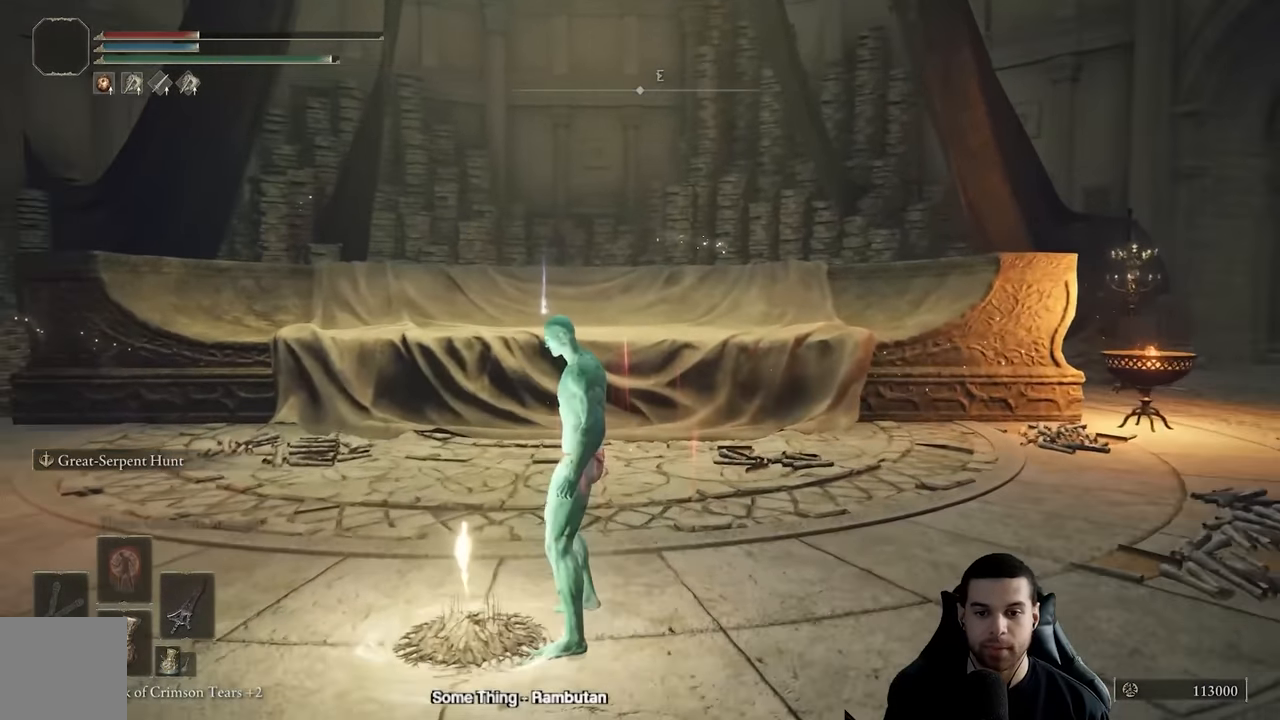
{"dt_ms": 500, "buttons": [], "left_stick": "center", "right_stick": "left", "events": [[83, "Y", "up"], [250, "right_stick", "left"]]}
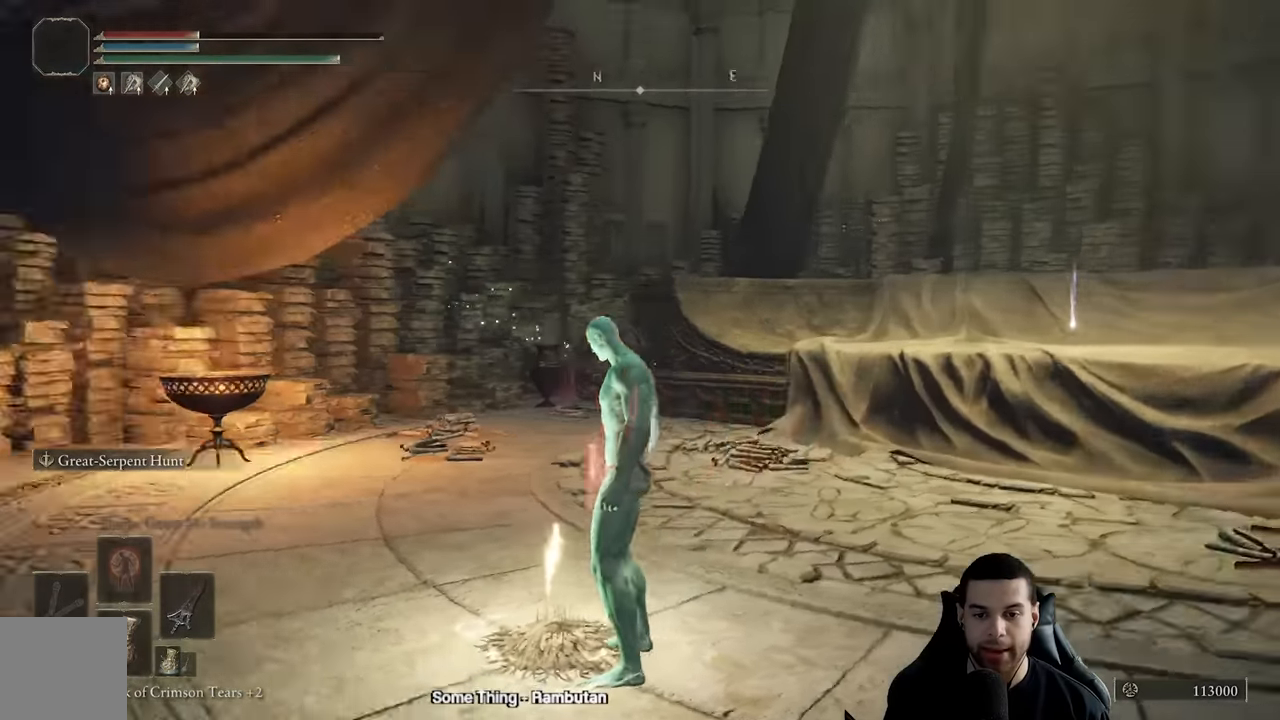
{"dt_ms": 500, "buttons": [], "left_stick": "center", "right_stick": "center", "events": [[383, "right_stick", "center"]]}
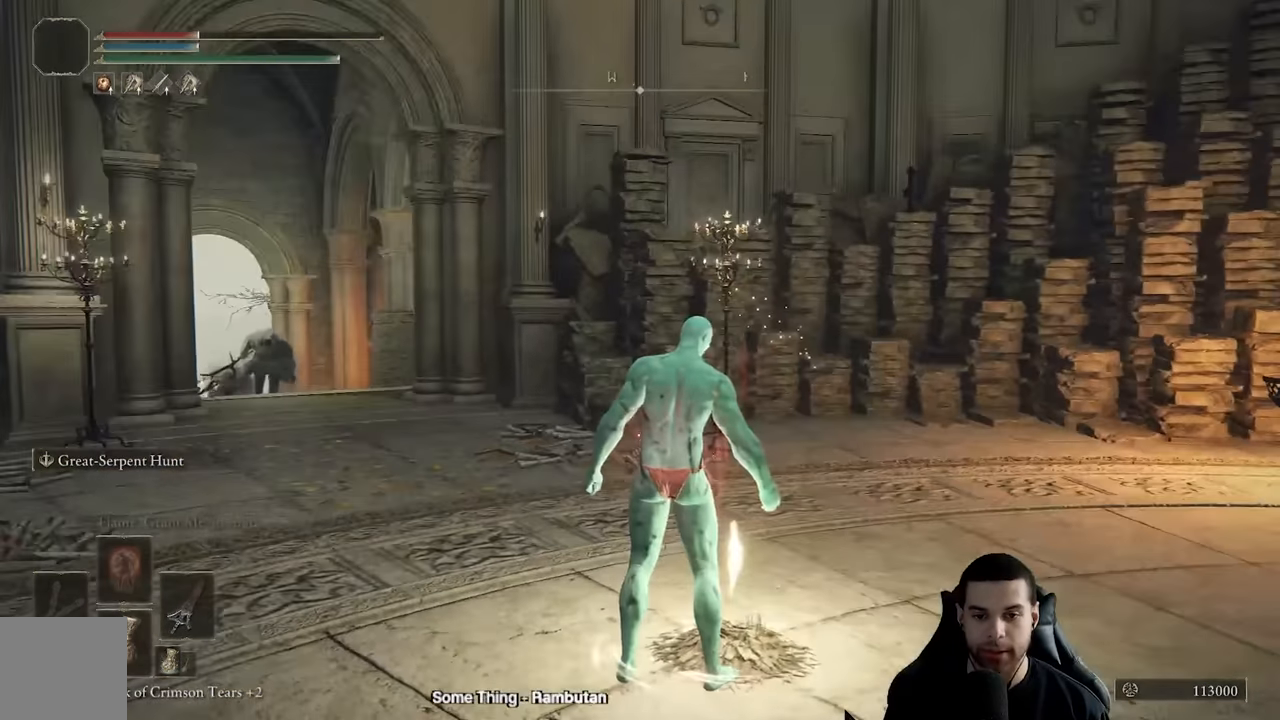
{"dt_ms": 500, "buttons": [], "left_stick": "center", "right_stick": "center", "events": []}
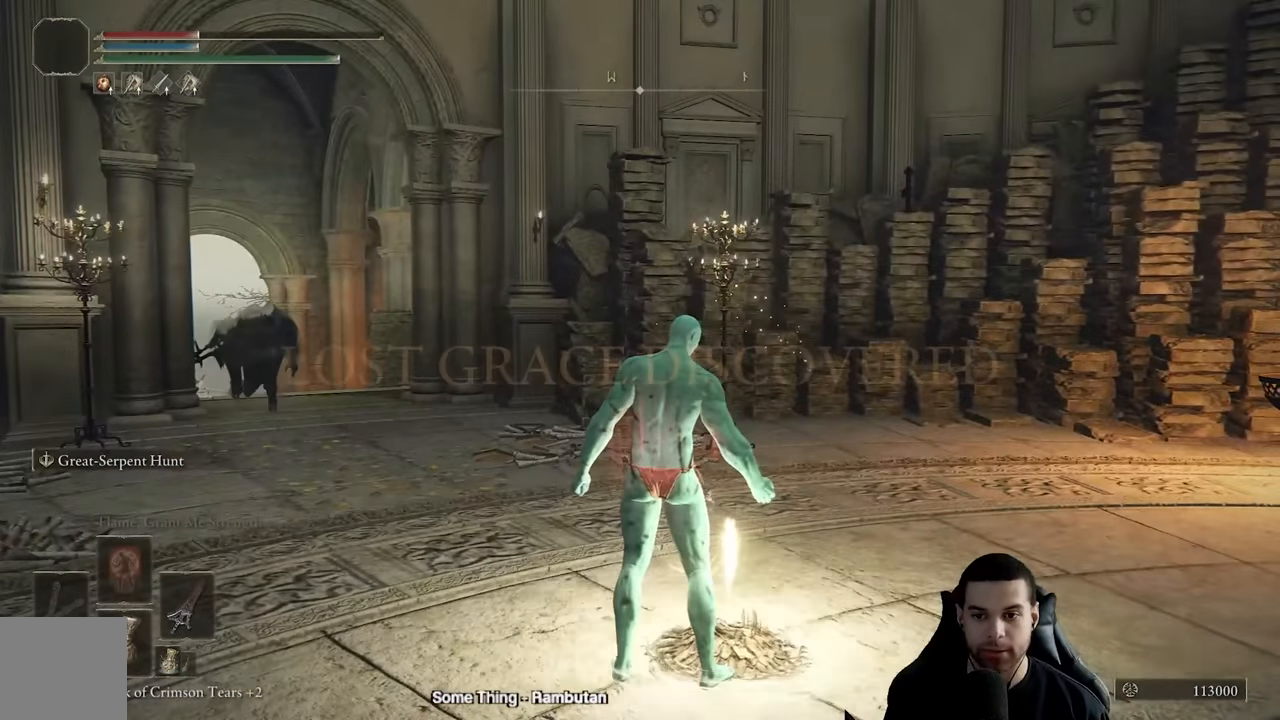
{"dt_ms": 500, "buttons": ["B"], "left_stick": "down-right", "right_stick": "center", "events": [[267, "left_stick", "down-right"], [467, "B", "down"]]}
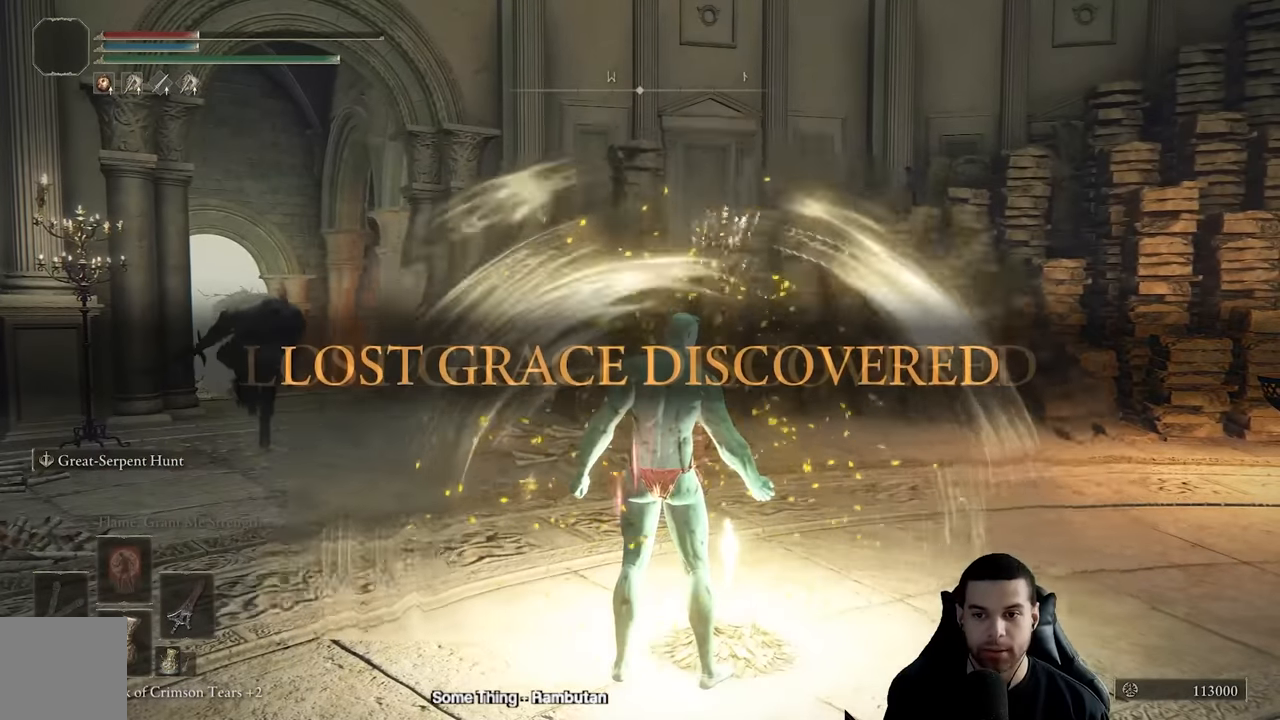
{"dt_ms": 500, "buttons": ["B"], "left_stick": "down-right", "right_stick": "center", "events": [[67, "B", "up"], [150, "B", "down"], [233, "B", "up"], [300, "B", "down"], [383, "B", "up"], [467, "B", "down"]]}
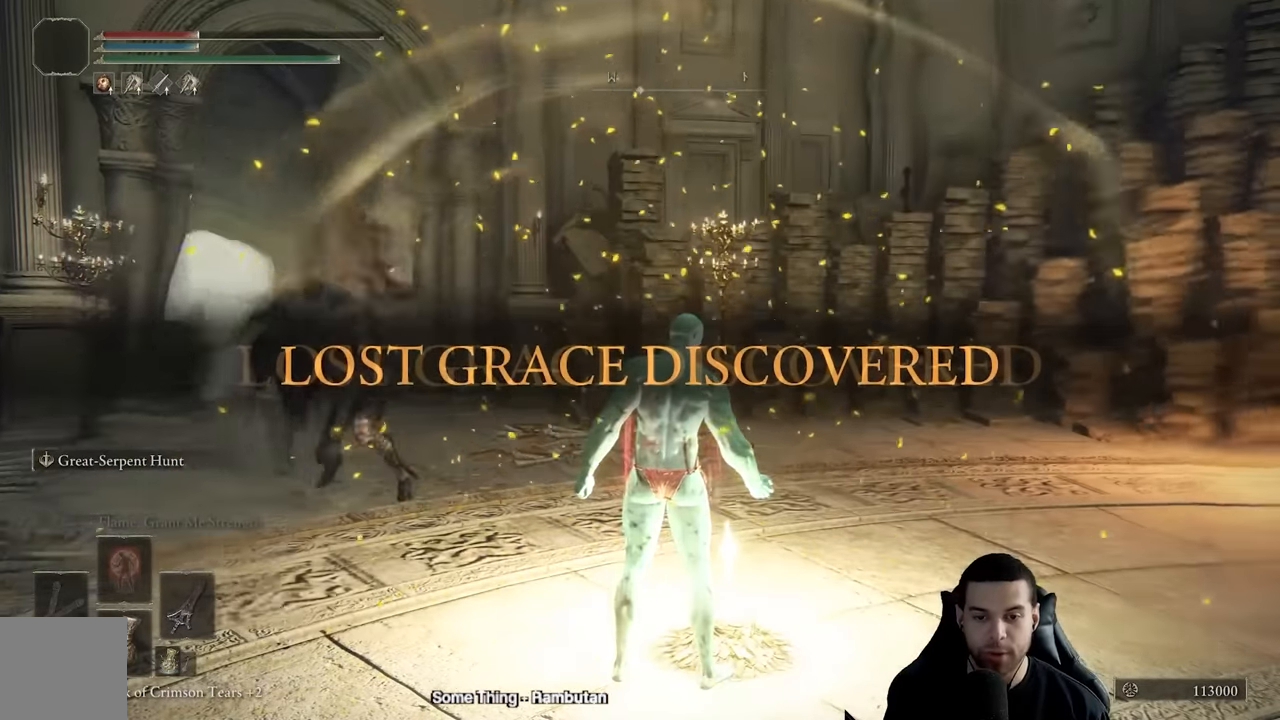
{"dt_ms": 500, "buttons": ["B"], "left_stick": "down-right", "right_stick": "center", "events": [[50, "B", "up"], [117, "B", "down"], [217, "B", "up"], [267, "B", "down"], [383, "B", "up"], [450, "B", "down"]]}
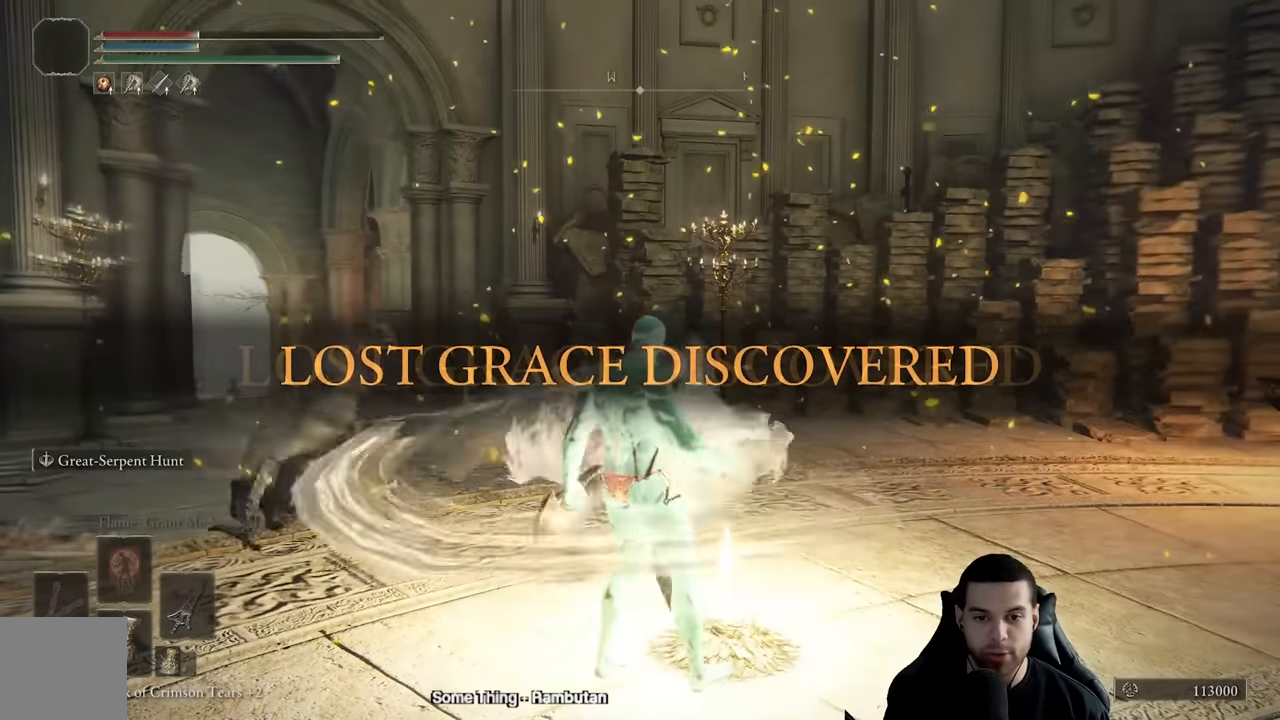
{"dt_ms": 500, "buttons": [], "left_stick": "down-right", "right_stick": "right", "events": [[33, "B", "up"], [100, "B", "down"], [200, "B", "up"], [333, "right_stick", "right"]]}
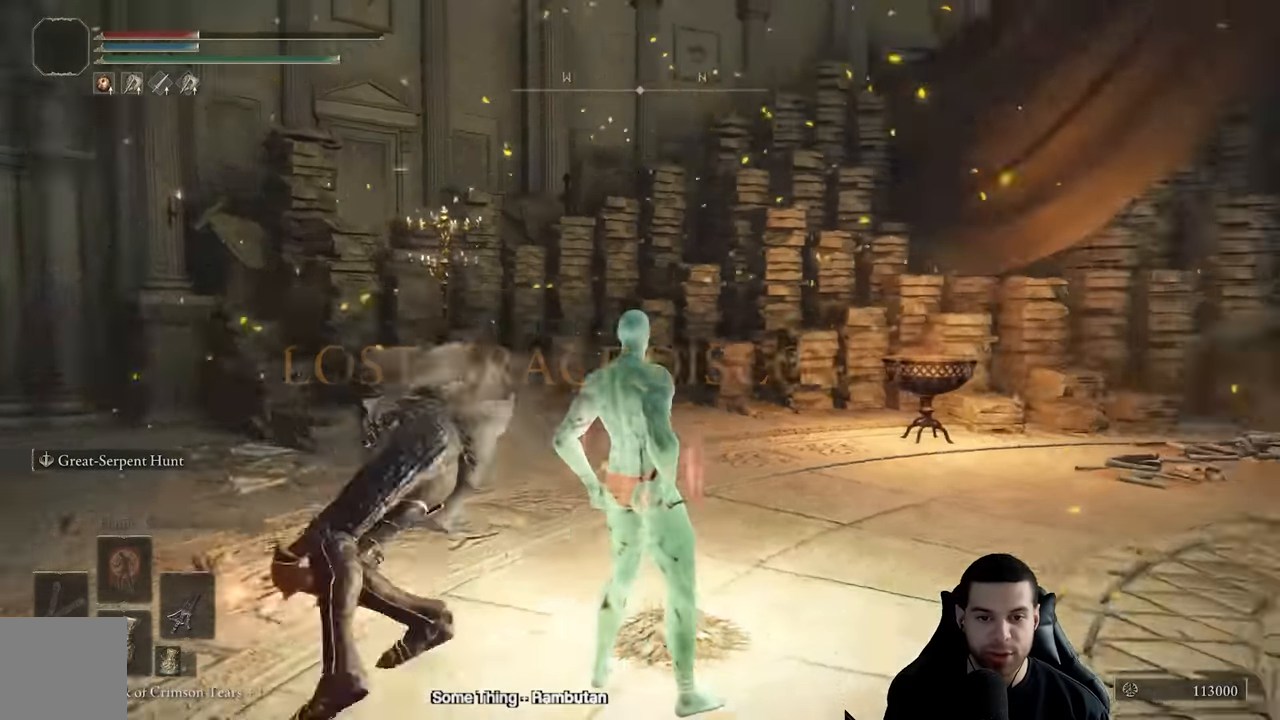
{"dt_ms": 500, "buttons": [], "left_stick": "right", "right_stick": "center", "events": [[117, "right_stick", "center"], [167, "B", "down"], [217, "left_stick", "right"], [250, "B", "up"], [333, "B", "down"], [417, "B", "up"]]}
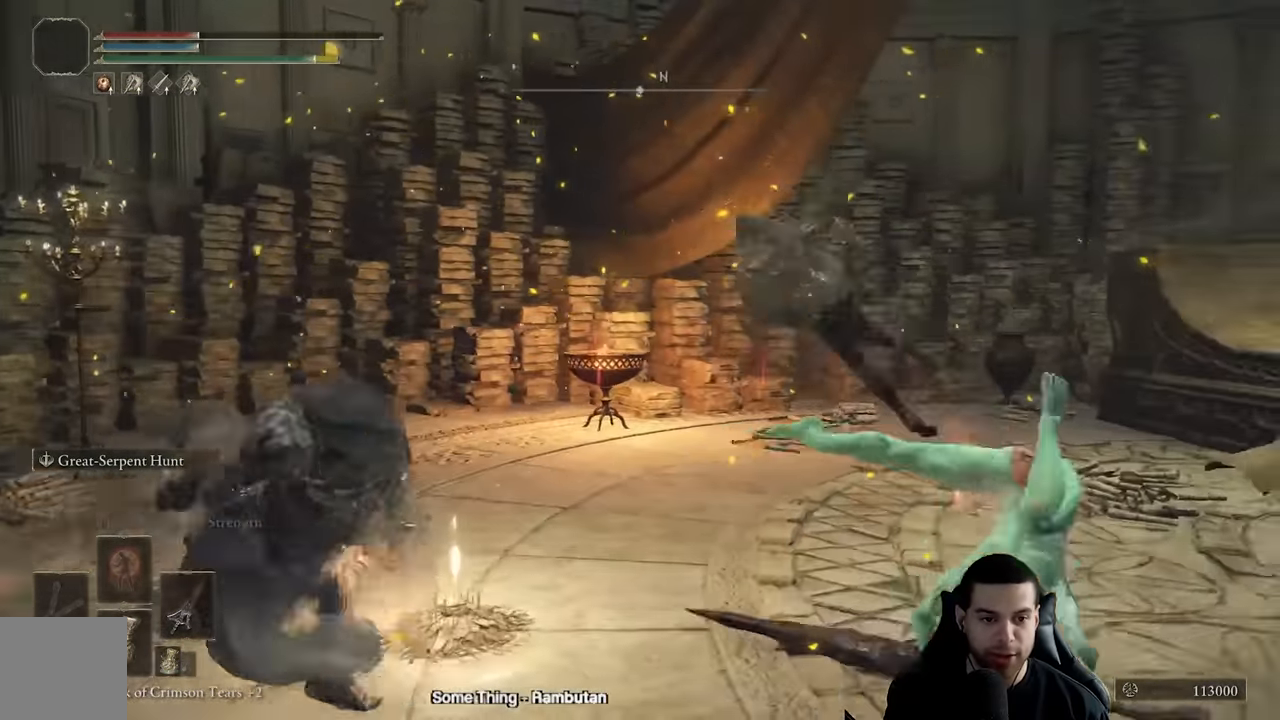
{"dt_ms": 500, "buttons": [], "left_stick": "up-right", "right_stick": "center", "events": [[33, "right_stick", "right"], [200, "left_stick", "up-right"], [200, "right_stick", "center"], [267, "B", "down"], [333, "B", "up"]]}